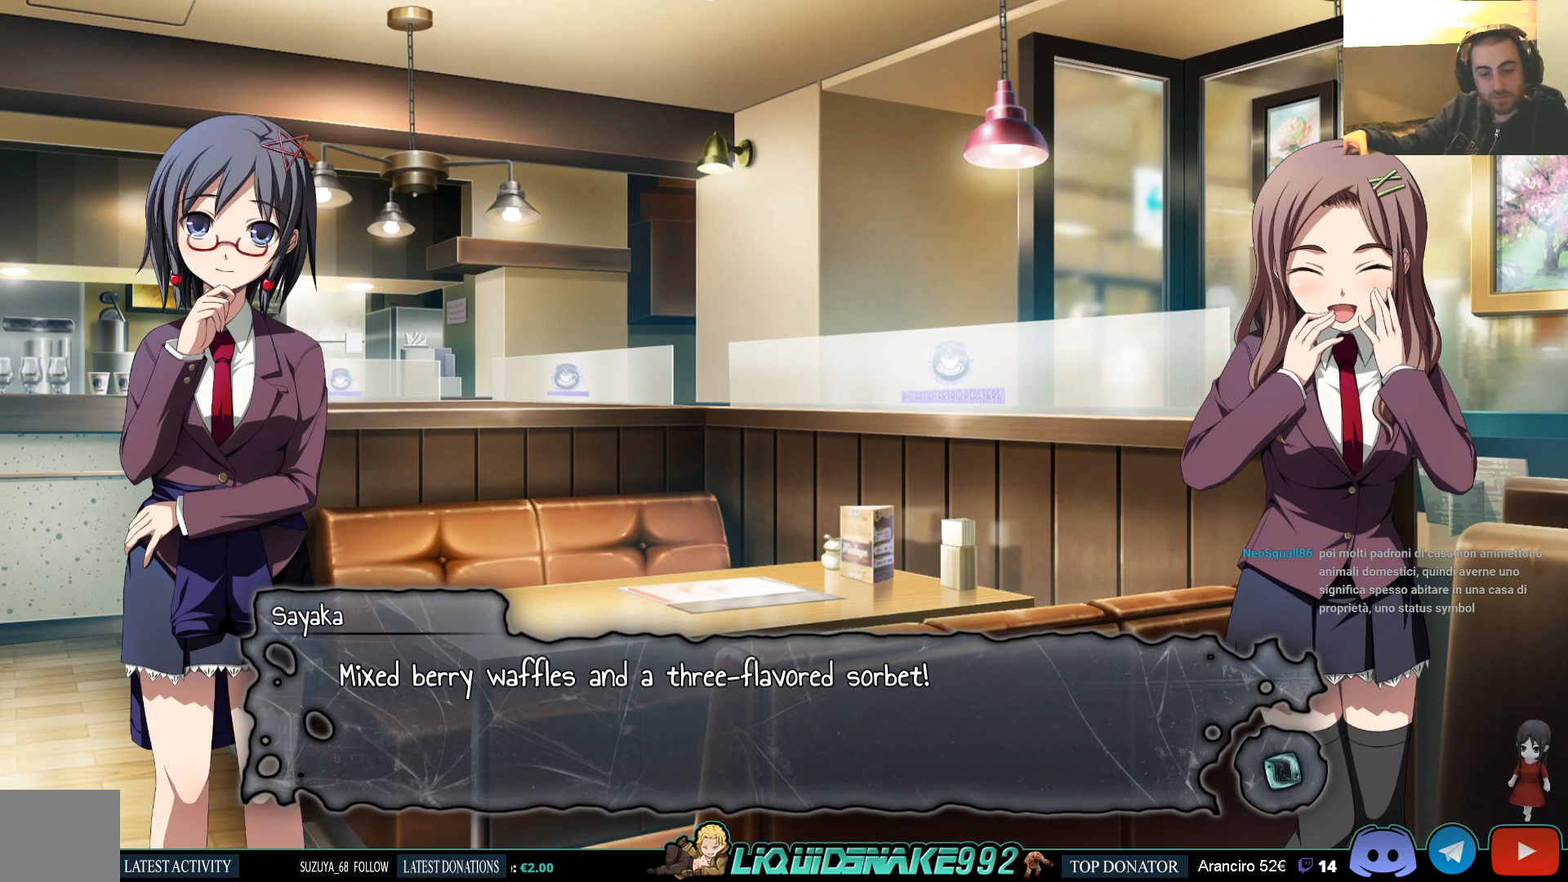
Gameplay with a controller (PlayStation layout); each line is a JSON object with the inputs held at the frame after it. "events" lists button and stick changes between this image and that frame as [ms after this image, input, new state], when the widget could be followed in between.
{"buttons": [], "left_stick": "center", "right_stick": "center", "events": [[83, "CROSS", "down"], [183, "CROSS", "up"]]}
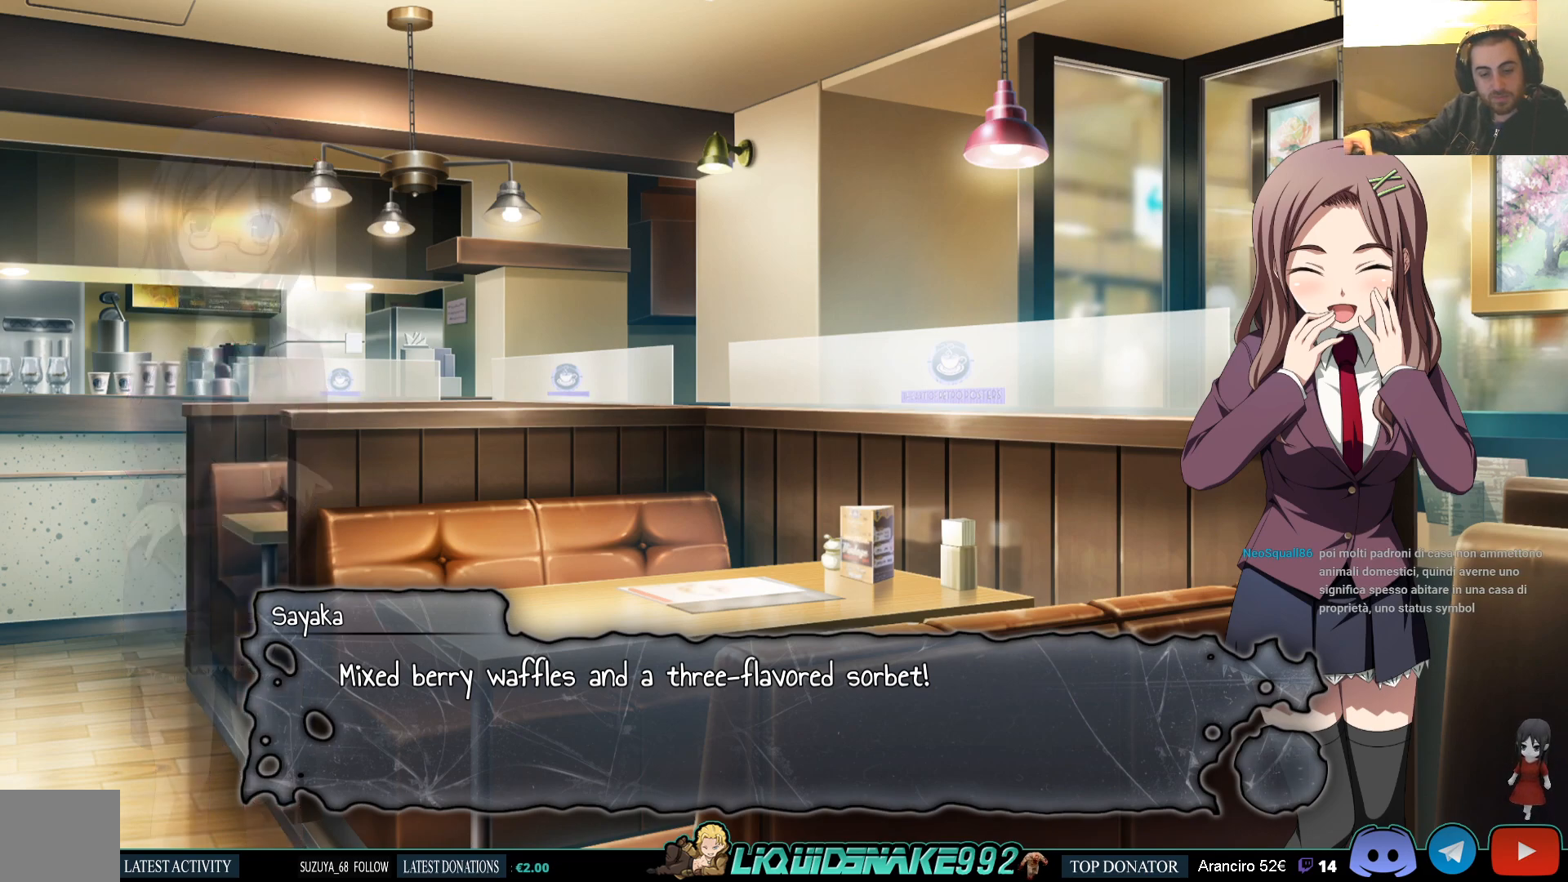
{"buttons": [], "left_stick": "center", "right_stick": "center", "events": []}
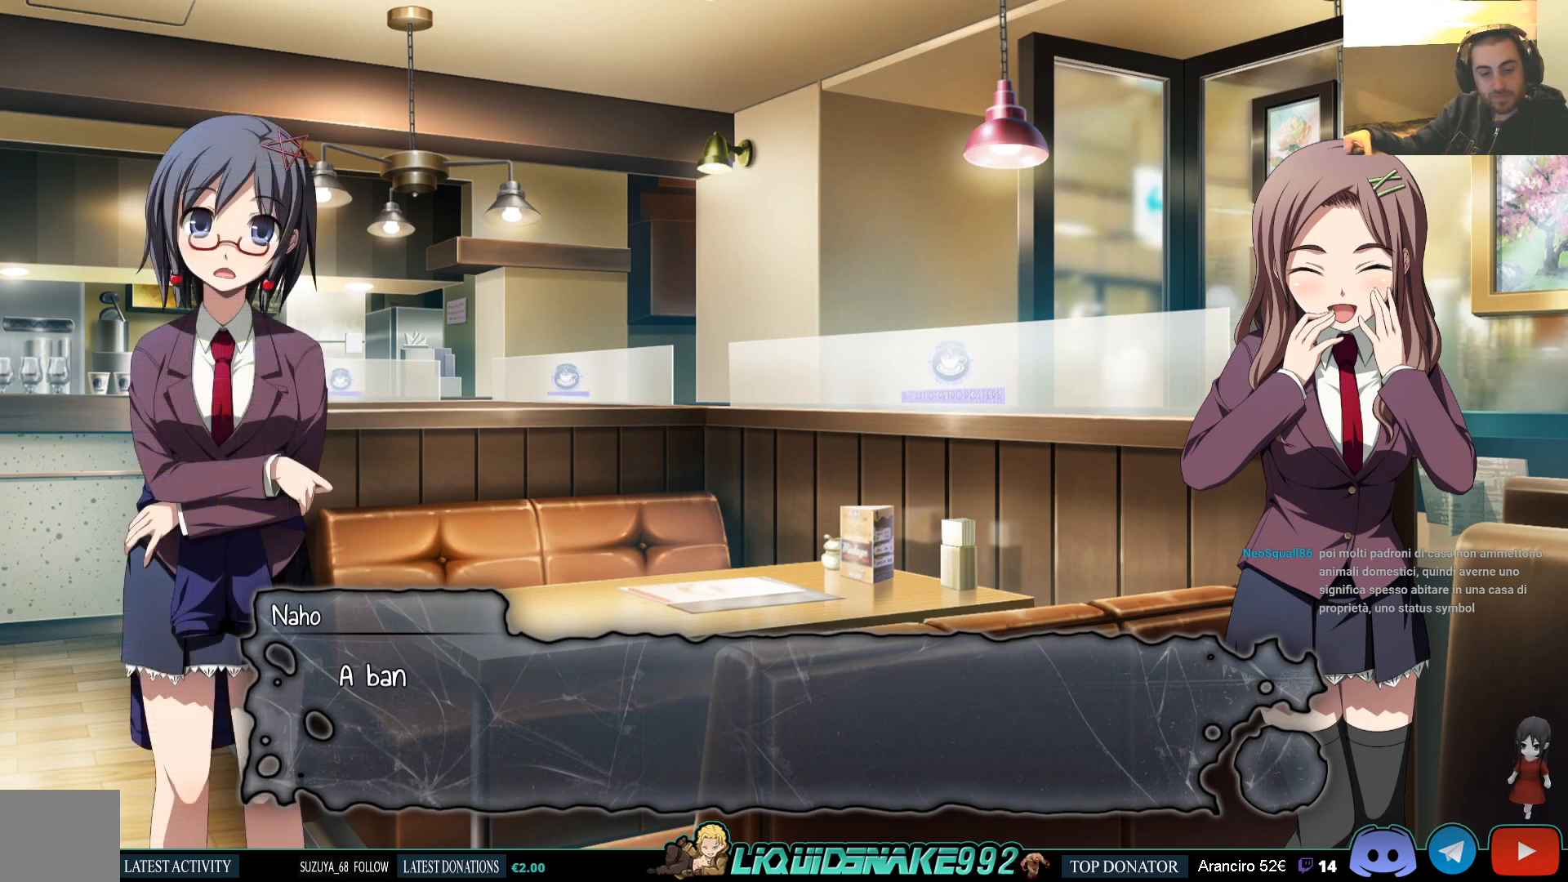
{"buttons": [], "left_stick": "center", "right_stick": "center", "events": [[283, "CROSS", "down"], [367, "CROSS", "up"]]}
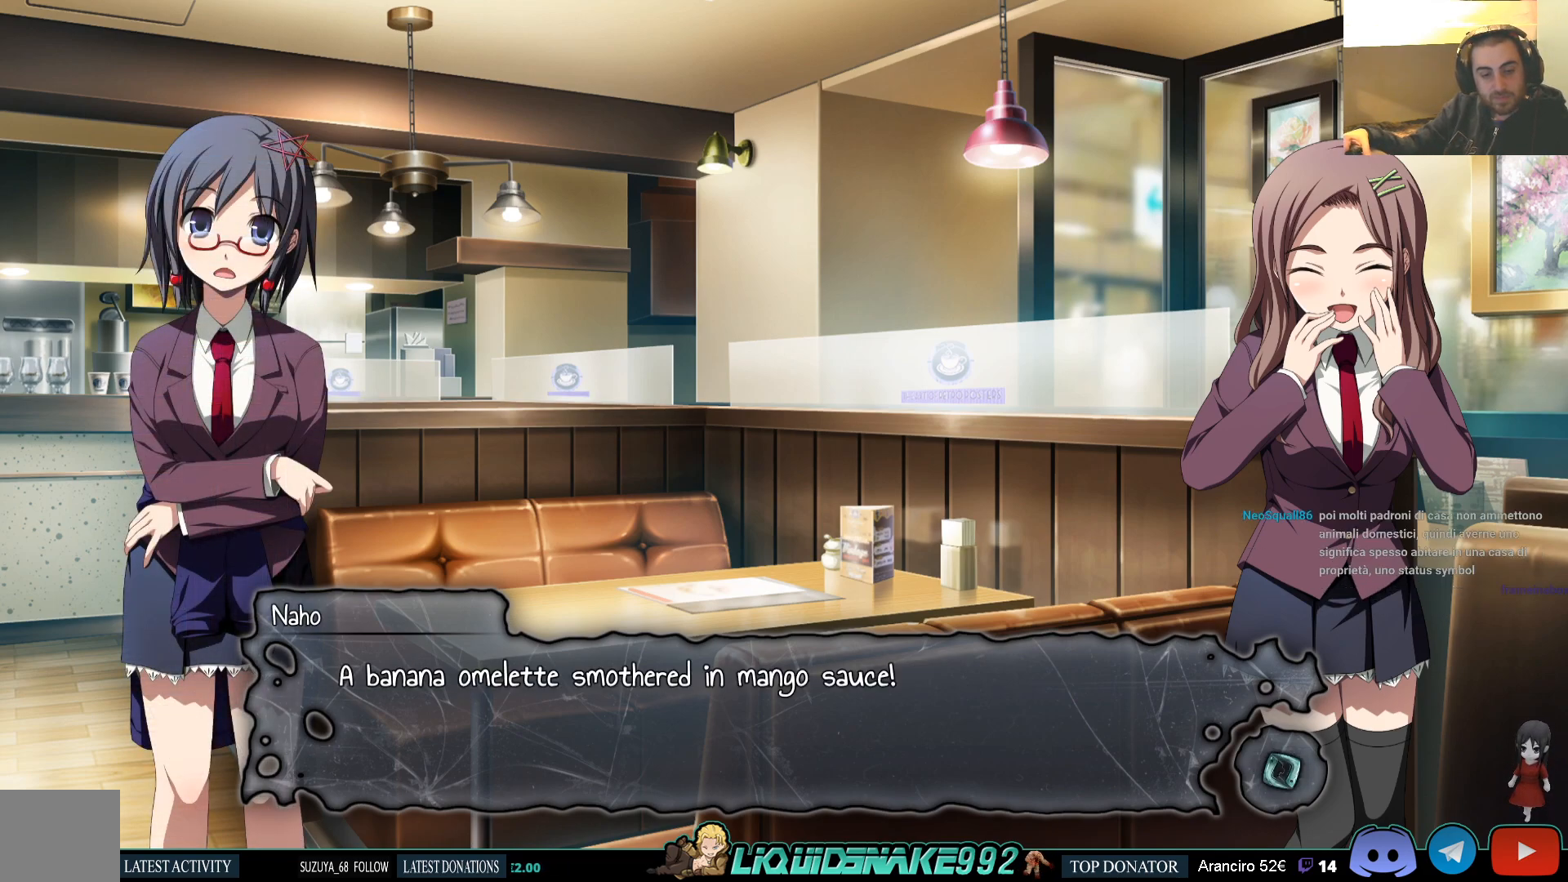
{"buttons": [], "left_stick": "center", "right_stick": "center", "events": []}
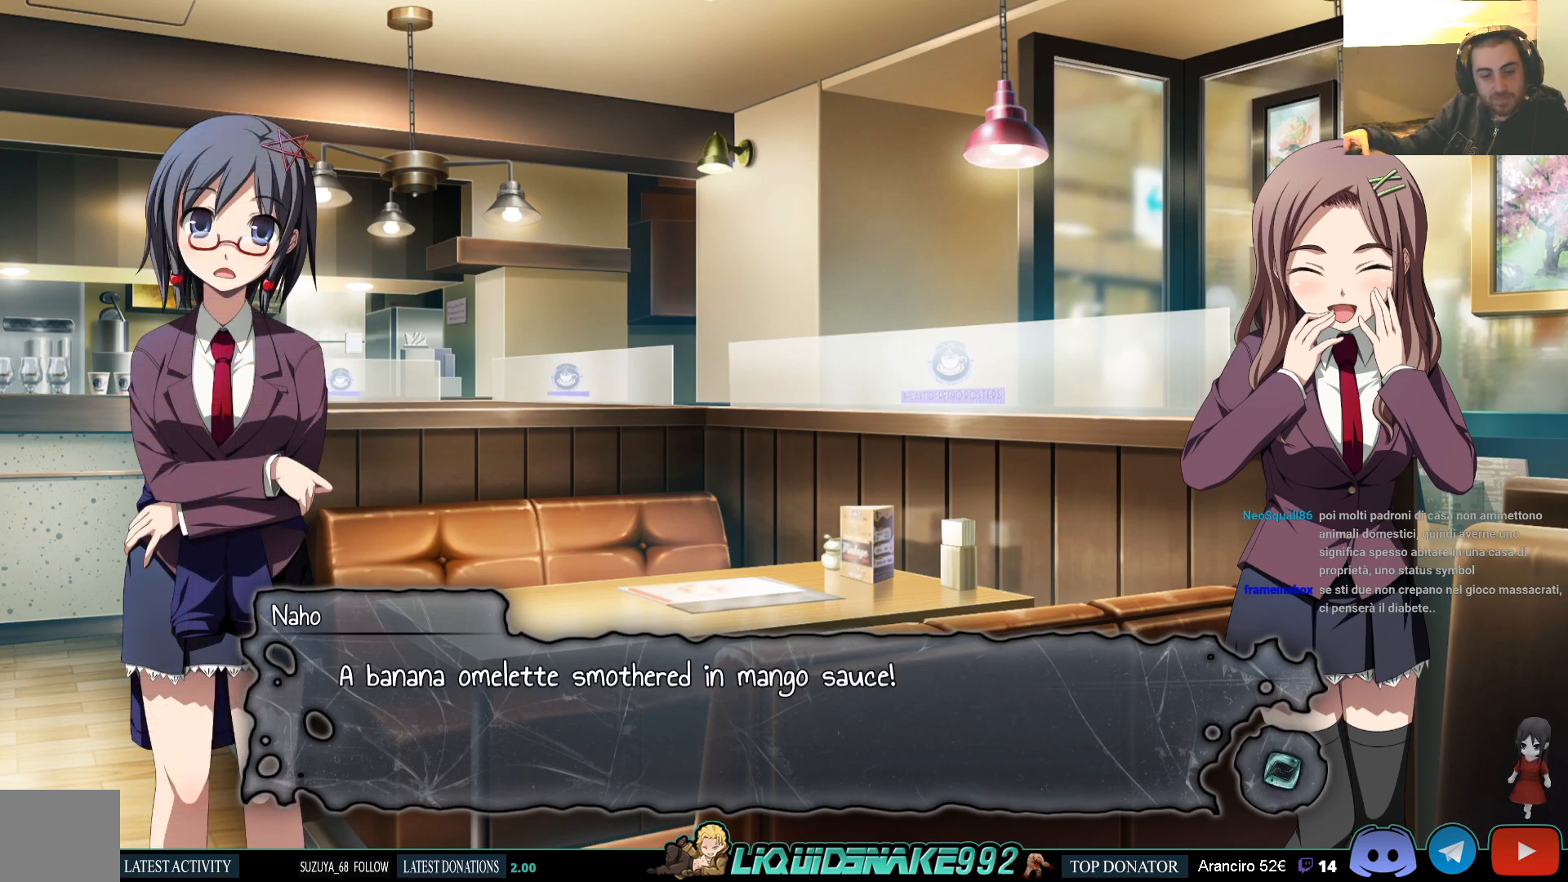
{"buttons": [], "left_stick": "center", "right_stick": "center", "events": []}